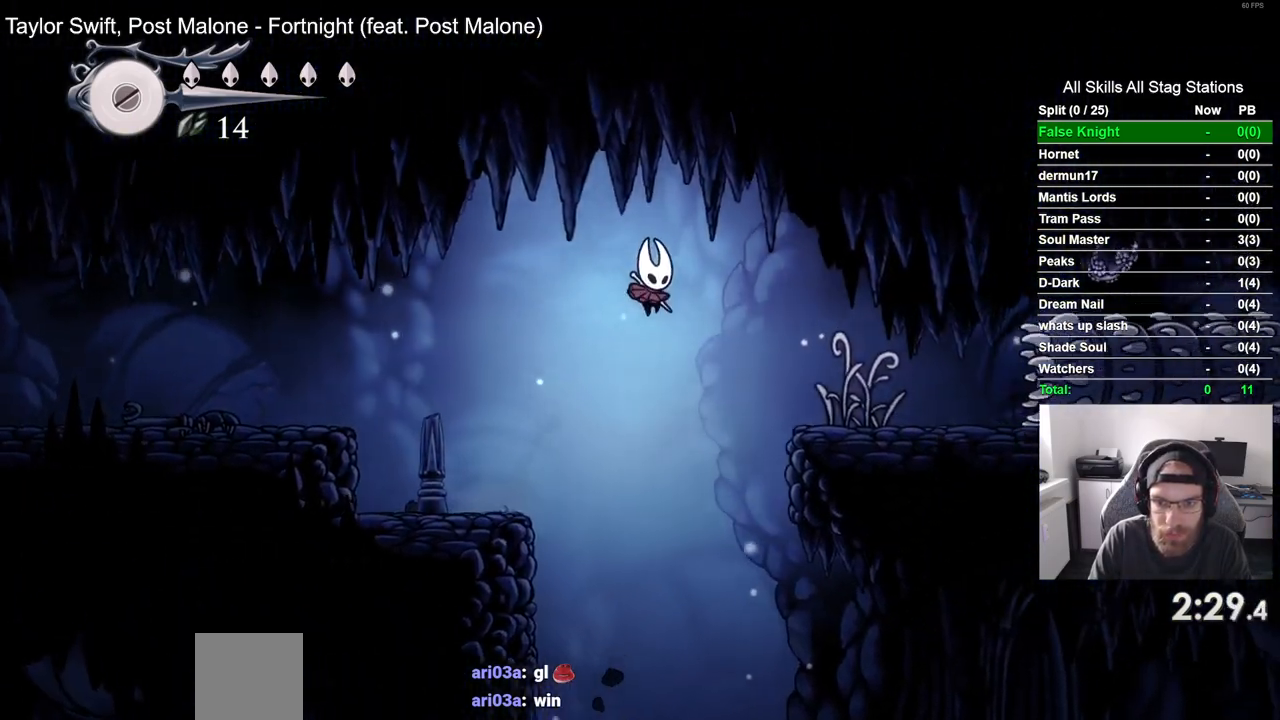
Gameplay with a controller (PlayStation layout); each line is a JSON object with the inputs held at the frame after it (dt_ms = milliseconds from this image to that frame). "events" lists button and stick changes between this image and that frame as [ms after this image, input, new state], when the widget could be followed in between.
{"dt_ms": 1000, "buttons": ["CROSS", "DPAD_RIGHT"], "left_stick": "center", "right_stick": "center"}
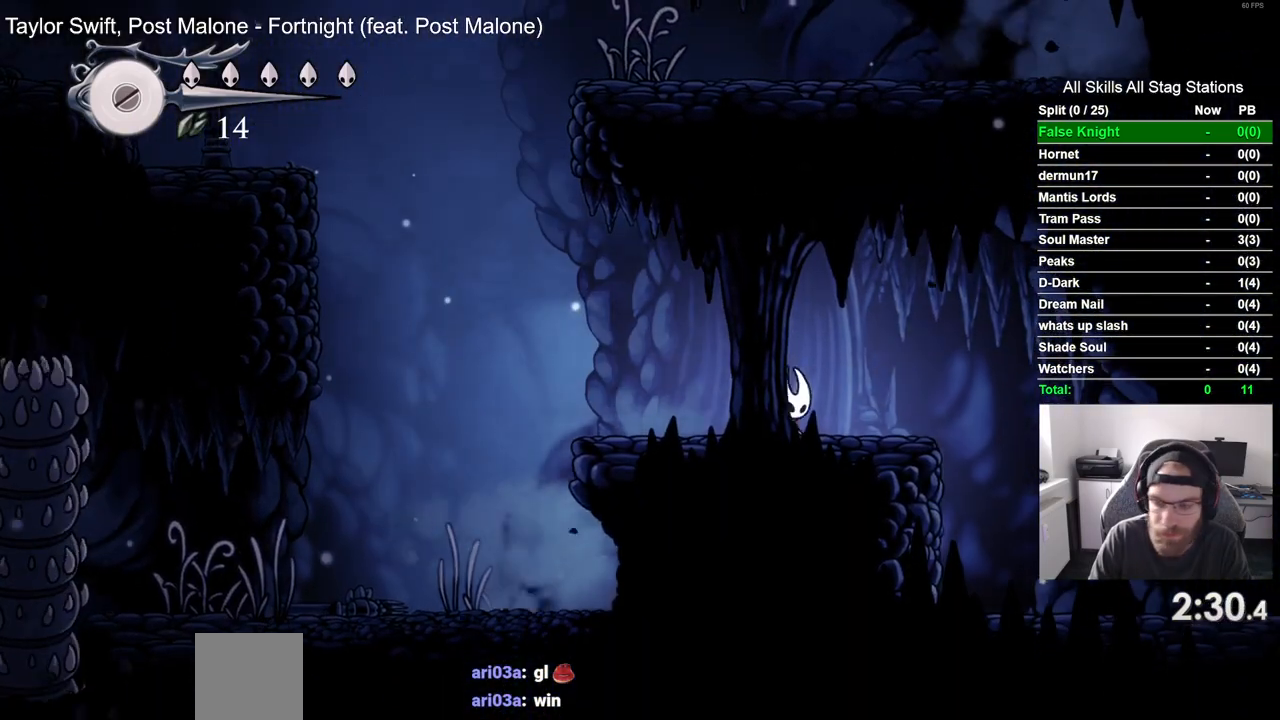
{"dt_ms": 500, "buttons": ["DPAD_RIGHT"], "left_stick": "center", "right_stick": "center", "events": [[100, "CROSS", "up"]]}
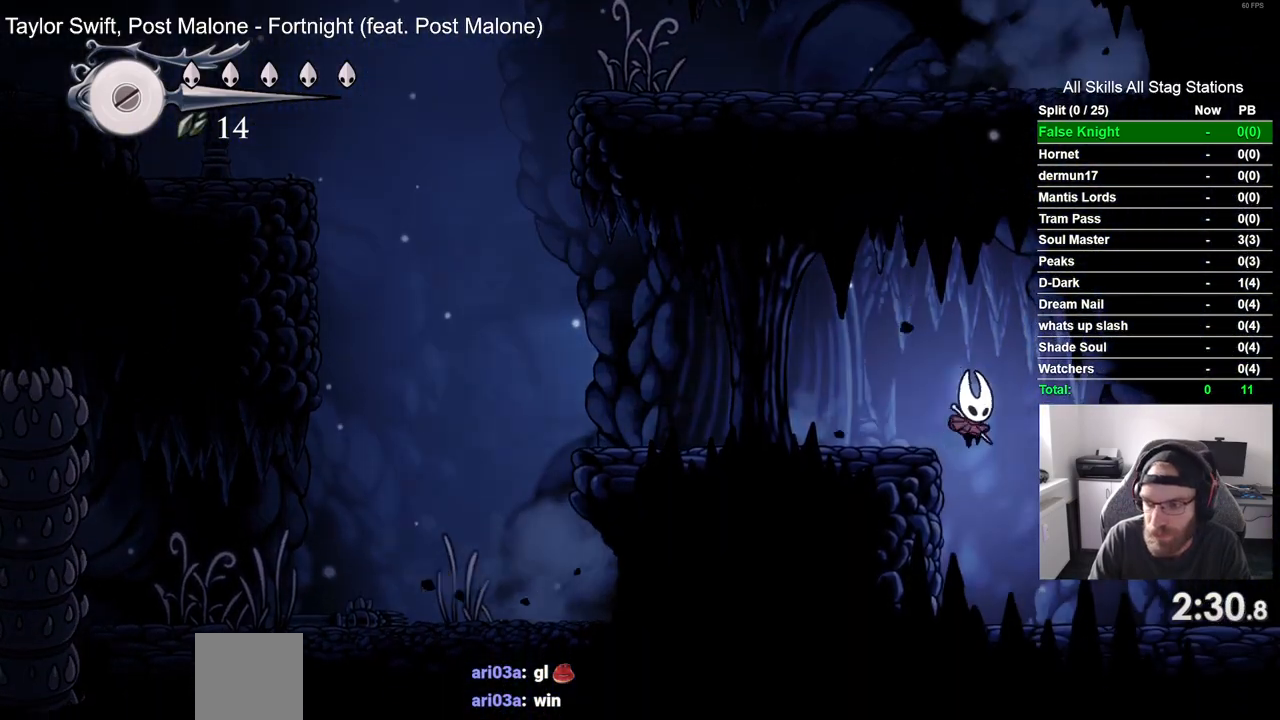
{"dt_ms": 500, "buttons": ["DPAD_RIGHT"], "left_stick": "center", "right_stick": "center", "events": []}
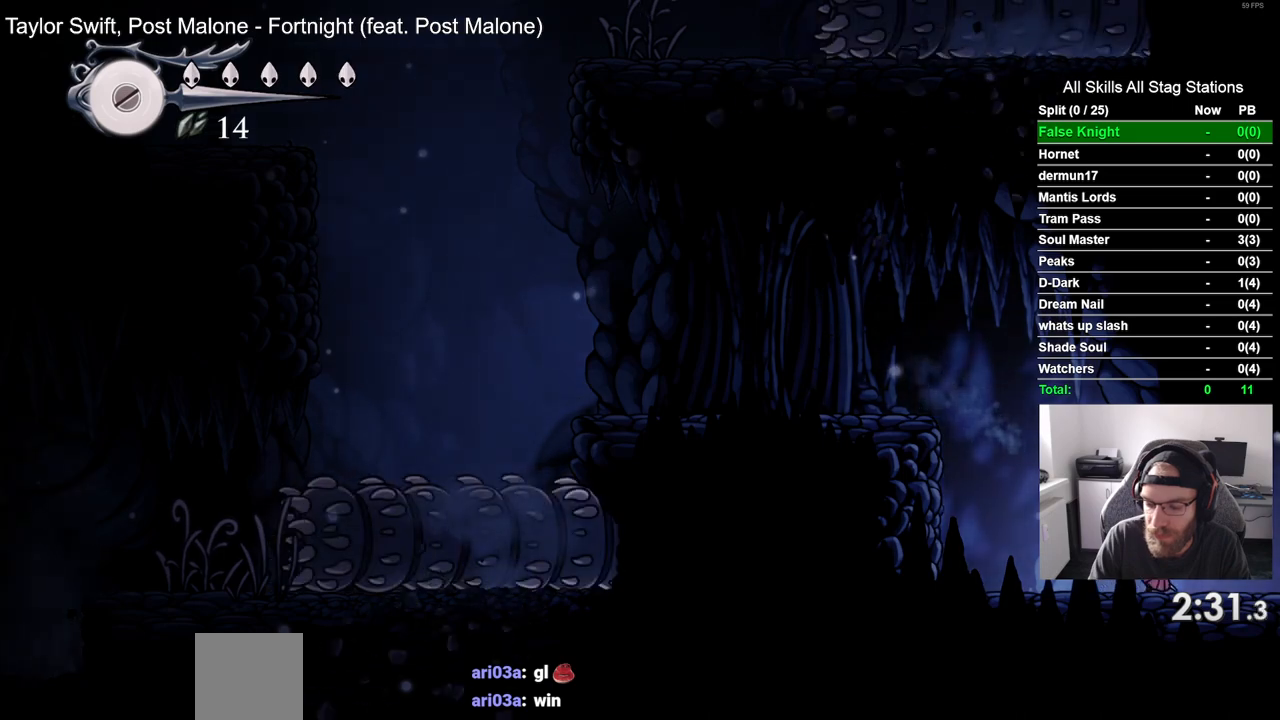
{"dt_ms": 500, "buttons": ["DPAD_RIGHT"], "left_stick": "center", "right_stick": "center", "events": []}
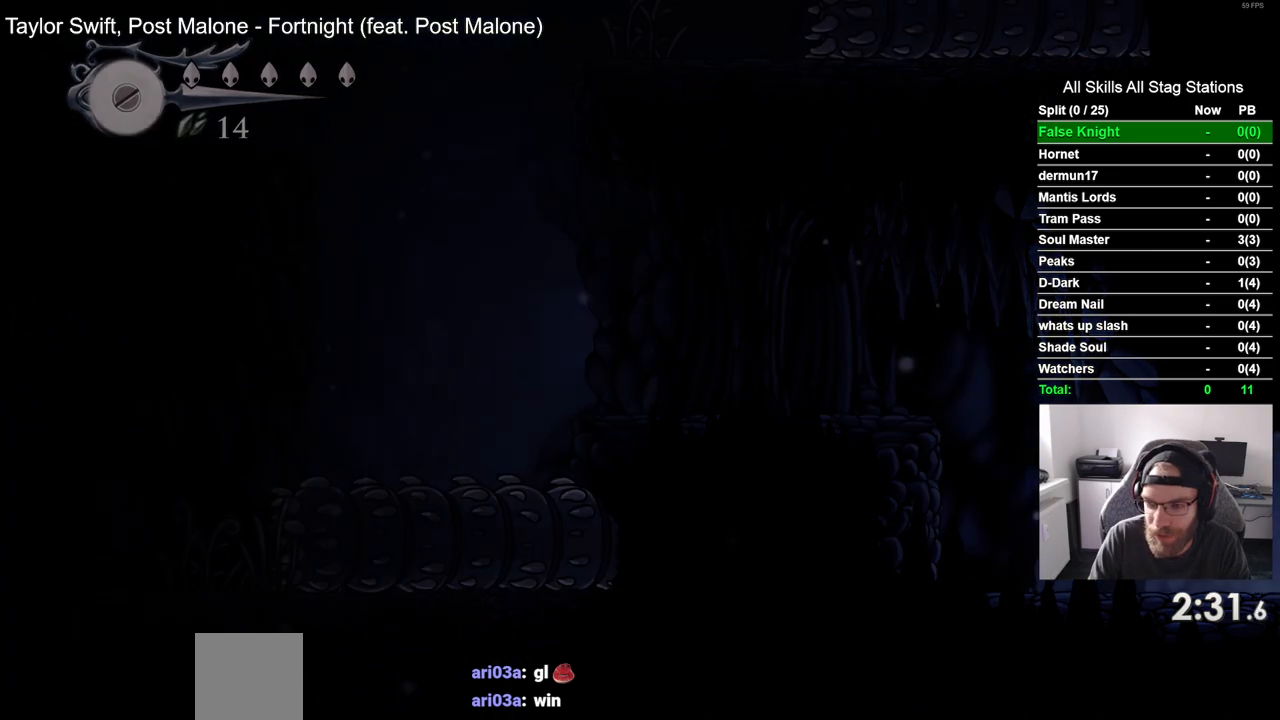
{"dt_ms": 500, "buttons": ["DPAD_RIGHT"], "left_stick": "center", "right_stick": "center", "events": [[117, "DPAD_RIGHT", "up"], [300, "DPAD_RIGHT", "down"]]}
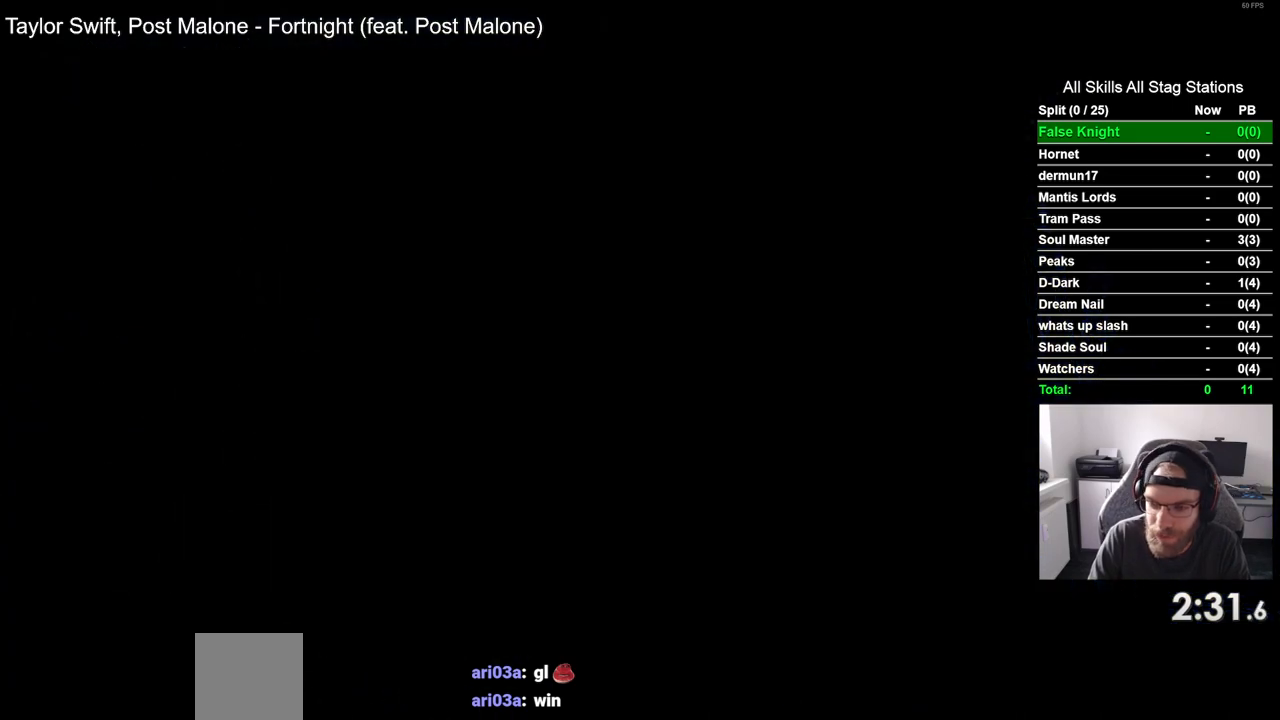
{"dt_ms": 500, "buttons": ["DPAD_RIGHT"], "left_stick": "center", "right_stick": "center", "events": []}
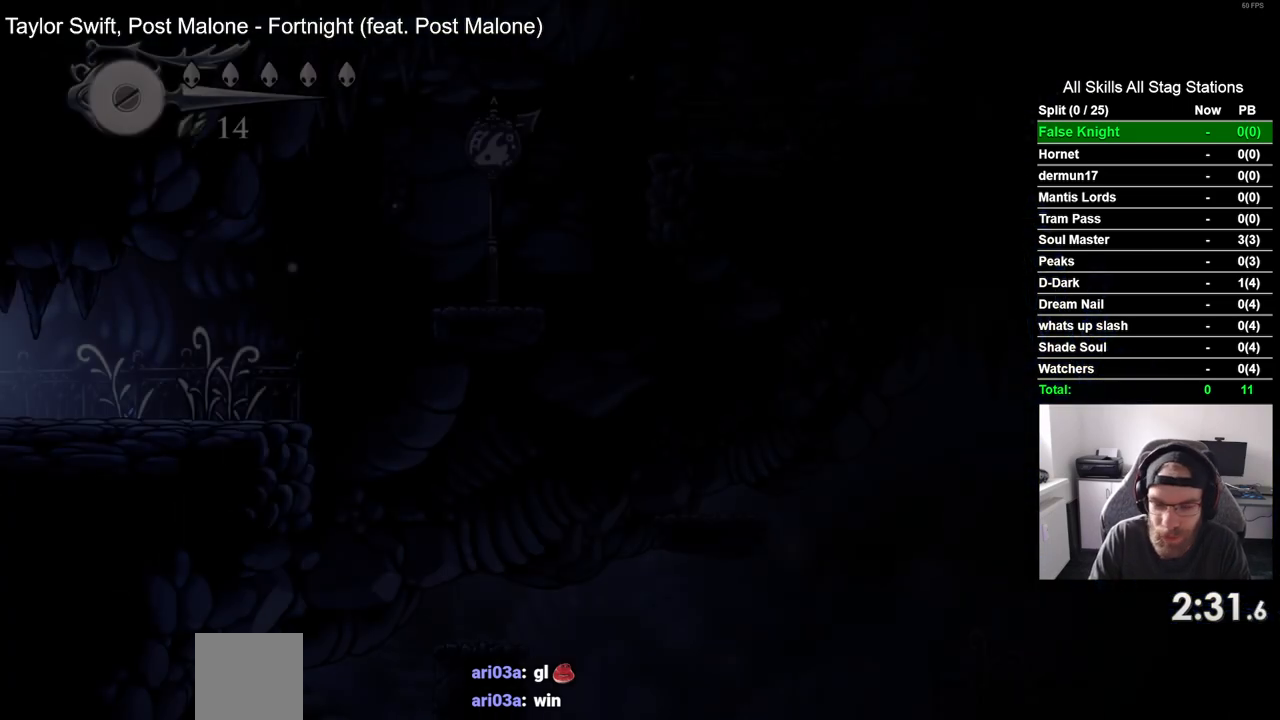
{"dt_ms": 500, "buttons": ["DPAD_RIGHT"], "left_stick": "center", "right_stick": "center", "events": []}
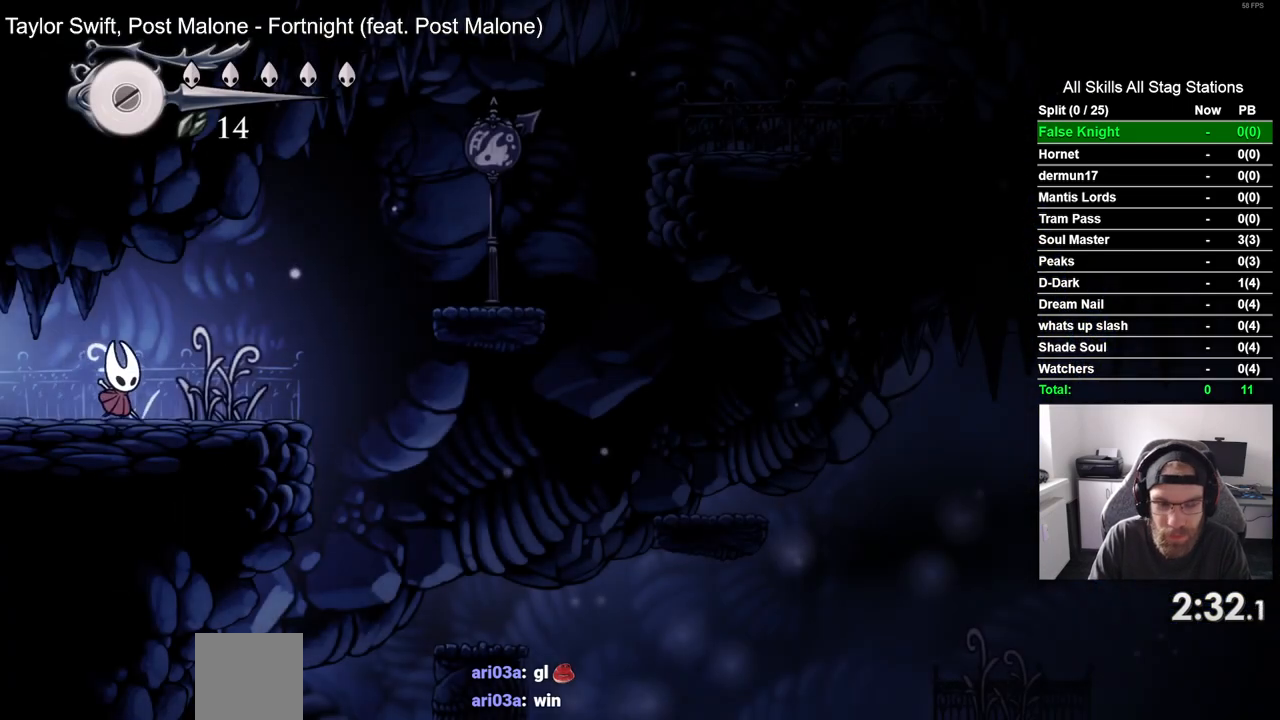
{"dt_ms": 500, "buttons": ["CROSS", "DPAD_RIGHT"], "left_stick": "center", "right_stick": "center", "events": [[350, "CROSS", "down"]]}
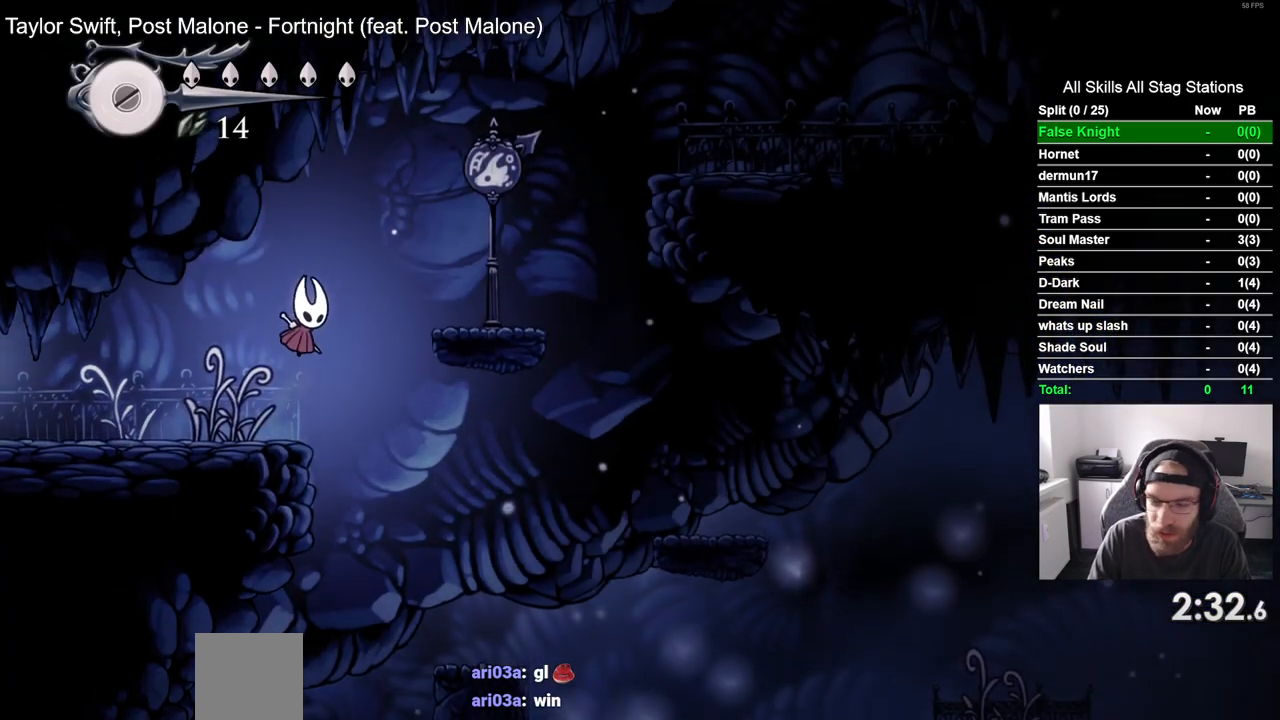
{"dt_ms": 500, "buttons": ["DPAD_RIGHT"], "left_stick": "center", "right_stick": "center", "events": [[217, "CROSS", "up"]]}
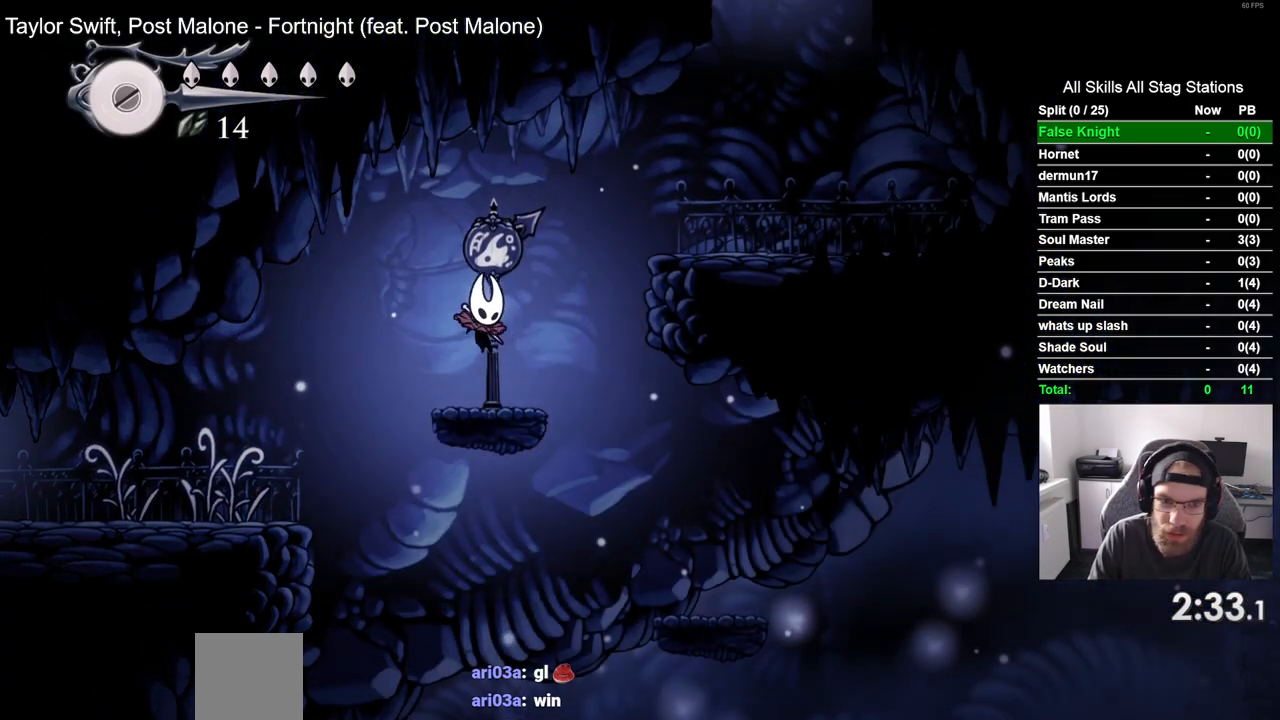
{"dt_ms": 500, "buttons": ["DPAD_RIGHT"], "left_stick": "center", "right_stick": "center", "events": [[67, "CROSS", "down"], [367, "CROSS", "up"]]}
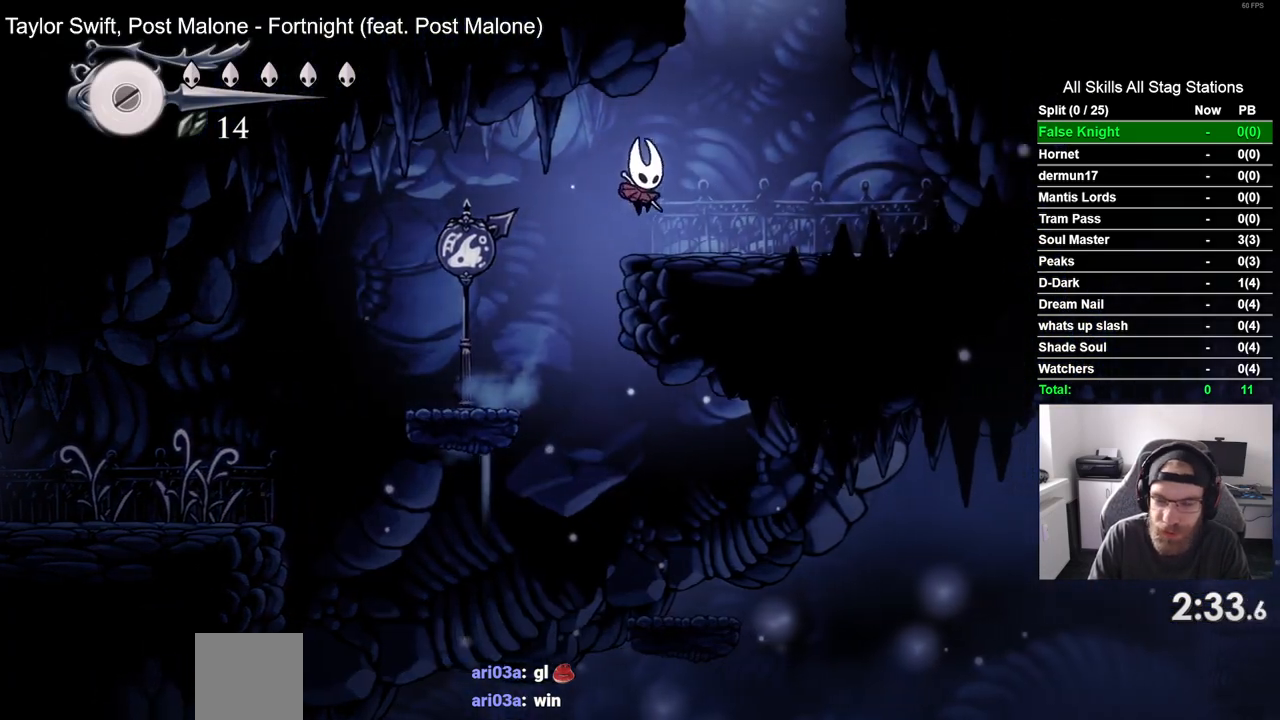
{"dt_ms": 500, "buttons": ["CROSS", "DPAD_LEFT"], "left_stick": "center", "right_stick": "center", "events": [[117, "CROSS", "down"], [283, "DPAD_RIGHT", "up"], [350, "DPAD_LEFT", "down"]]}
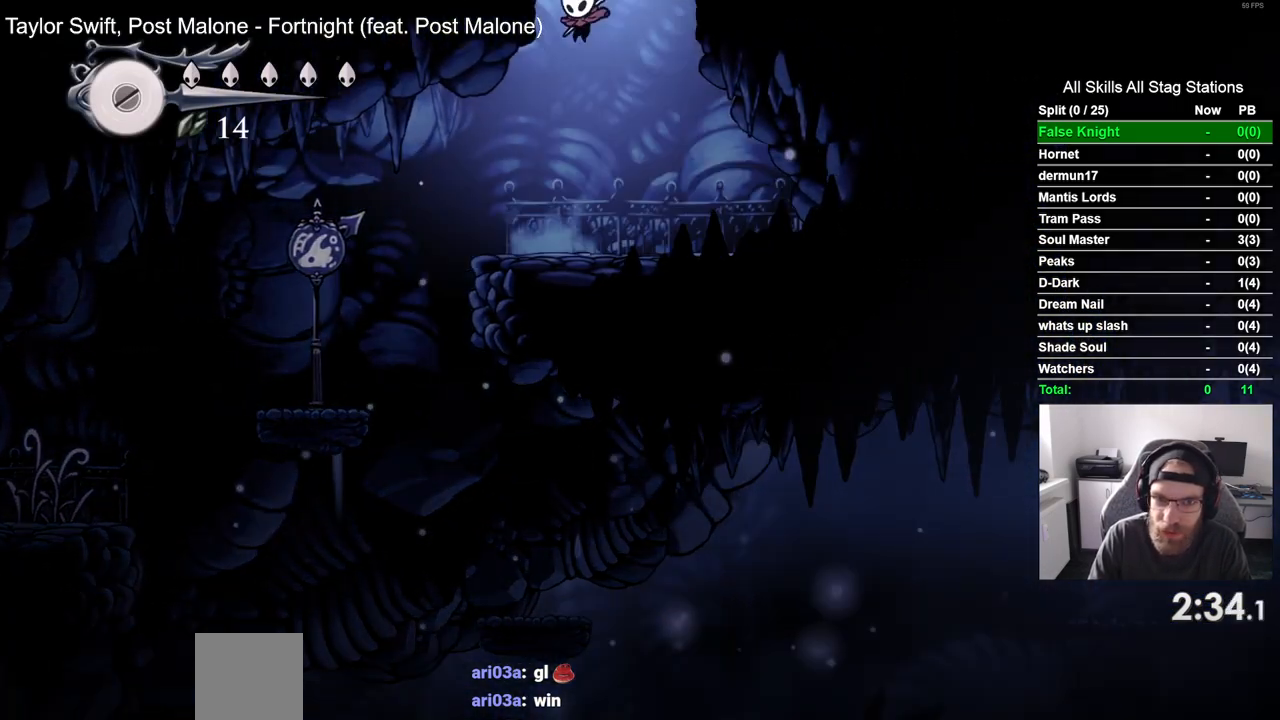
{"dt_ms": 500, "buttons": ["DPAD_LEFT"], "left_stick": "center", "right_stick": "center", "events": [[183, "CROSS", "up"]]}
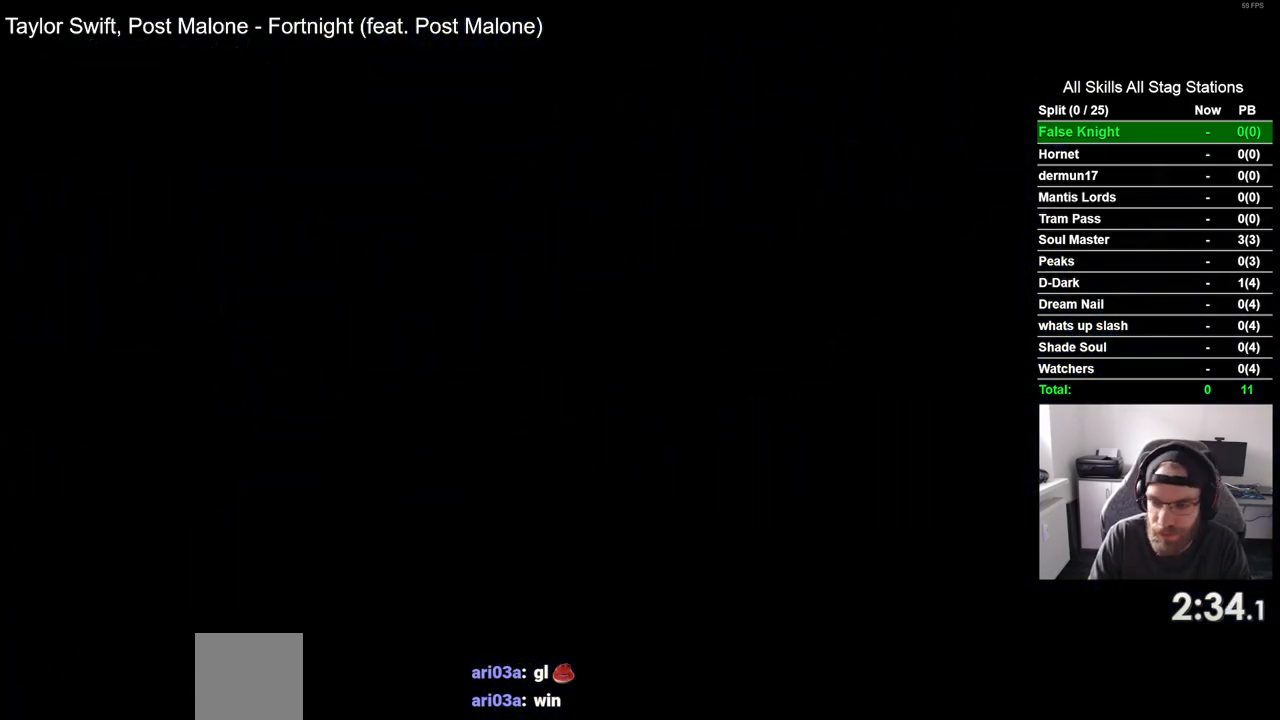
{"dt_ms": 500, "buttons": ["DPAD_LEFT"], "left_stick": "center", "right_stick": "center", "events": []}
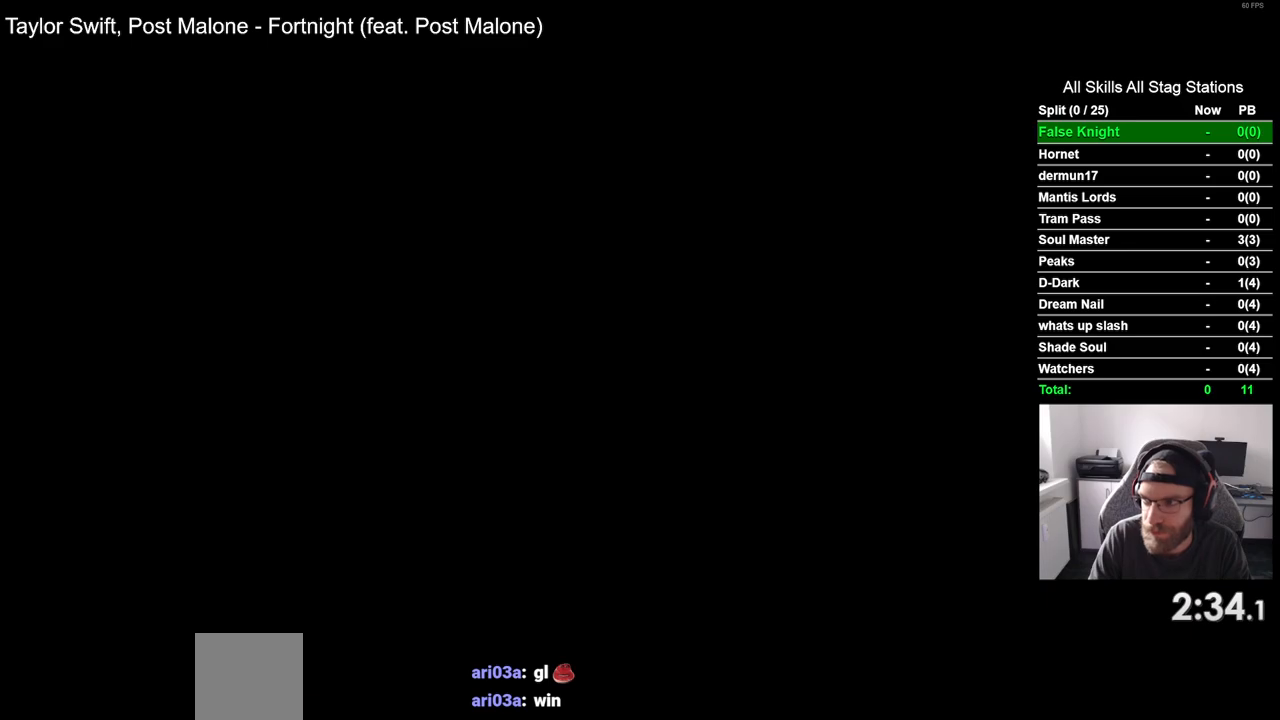
{"dt_ms": 500, "buttons": ["DPAD_LEFT"], "left_stick": "center", "right_stick": "center", "events": []}
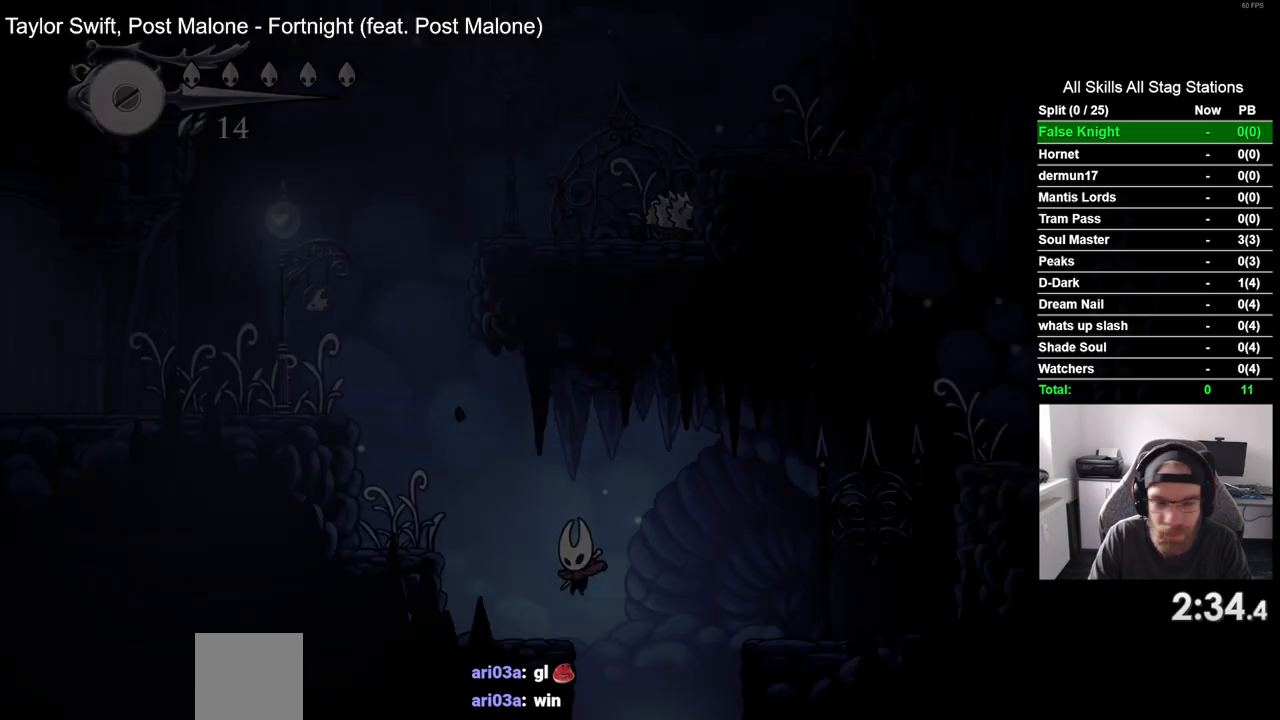
{"dt_ms": 500, "buttons": ["CROSS", "DPAD_LEFT"], "left_stick": "center", "right_stick": "center", "events": [[233, "CROSS", "down"]]}
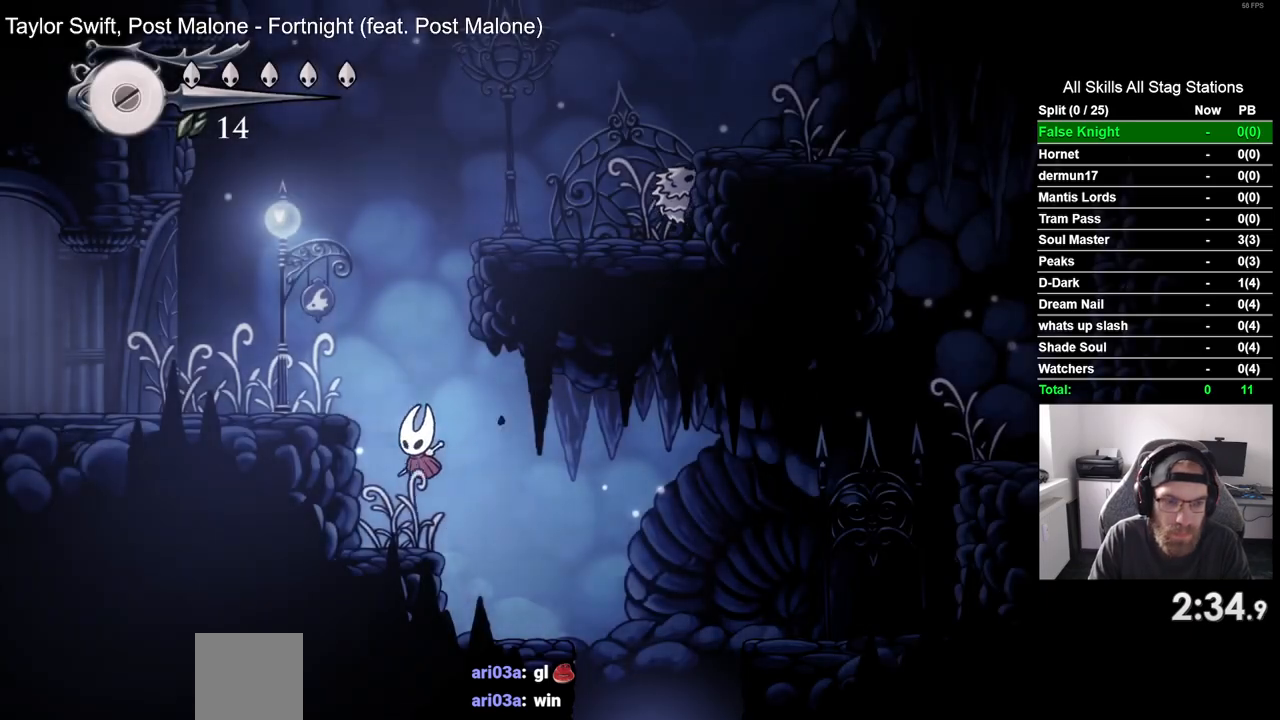
{"dt_ms": 500, "buttons": ["CROSS", "DPAD_RIGHT"], "left_stick": "center", "right_stick": "center", "events": [[133, "CROSS", "up"], [200, "DPAD_UP", "down"], [217, "DPAD_LEFT", "up"], [250, "DPAD_RIGHT", "down"], [250, "DPAD_UP", "up"], [300, "CROSS", "down"]]}
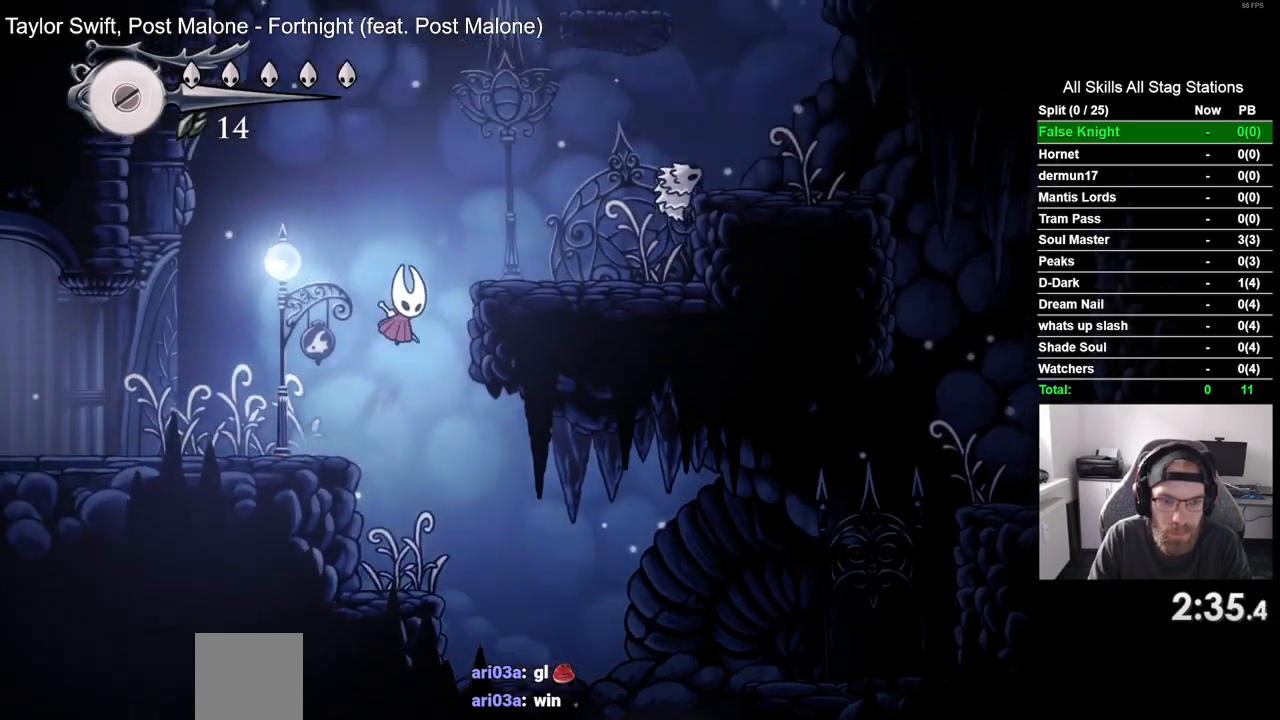
{"dt_ms": 500, "buttons": ["CROSS", "DPAD_UP"], "left_stick": "center", "right_stick": "center", "events": [[117, "CROSS", "up"], [333, "CROSS", "down"], [333, "DPAD_RIGHT", "up"], [433, "DPAD_UP", "down"]]}
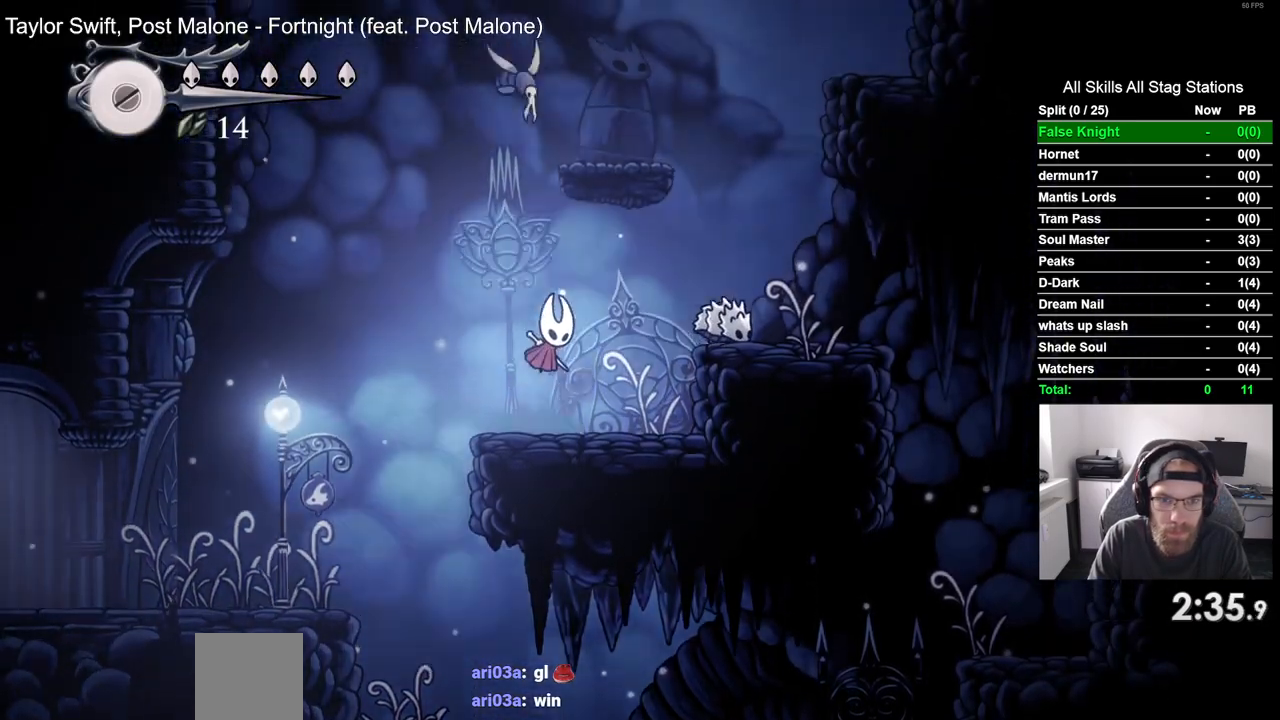
{"dt_ms": 500, "buttons": ["DPAD_UP"], "left_stick": "center", "right_stick": "center", "events": [[50, "SQUARE", "down"], [133, "CROSS", "up"], [200, "CROSS", "down"], [200, "SQUARE", "up"], [250, "CROSS", "up"]]}
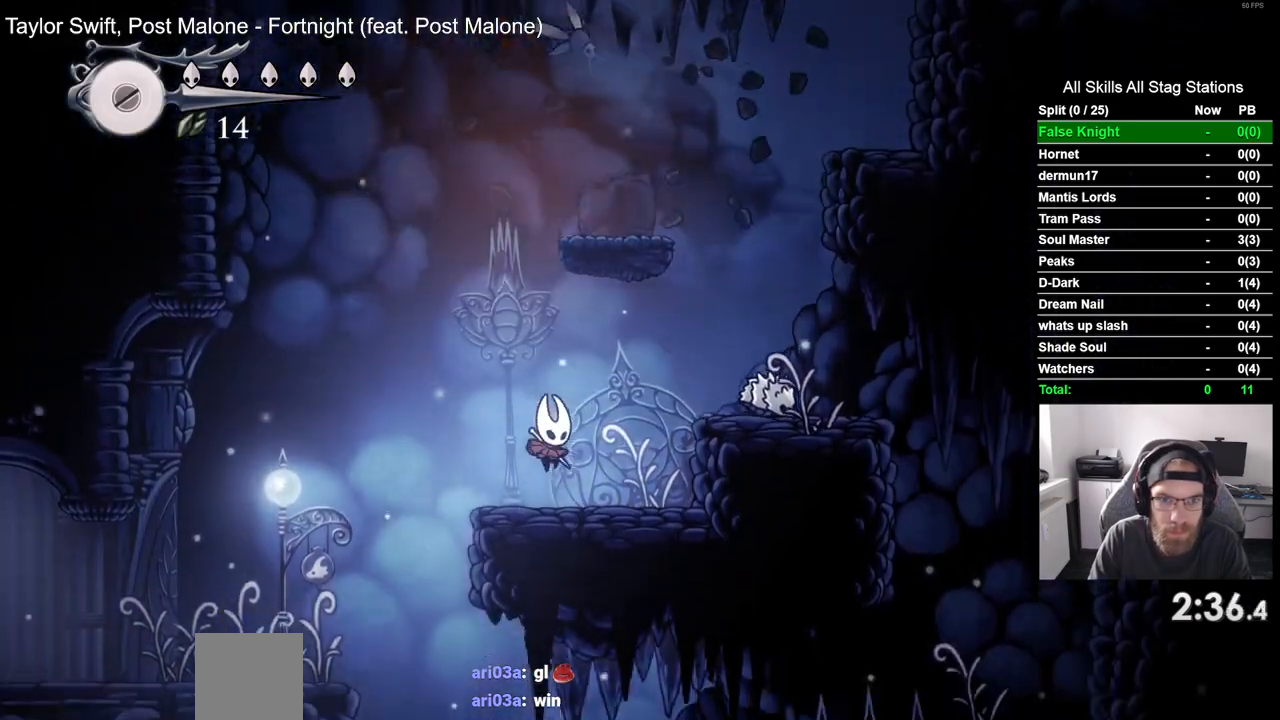
{"dt_ms": 500, "buttons": ["CROSS", "SQUARE", "DPAD_UP"], "left_stick": "center", "right_stick": "center", "events": [[67, "CROSS", "down"], [233, "DPAD_RIGHT", "down"], [400, "DPAD_RIGHT", "up"], [417, "SQUARE", "down"]]}
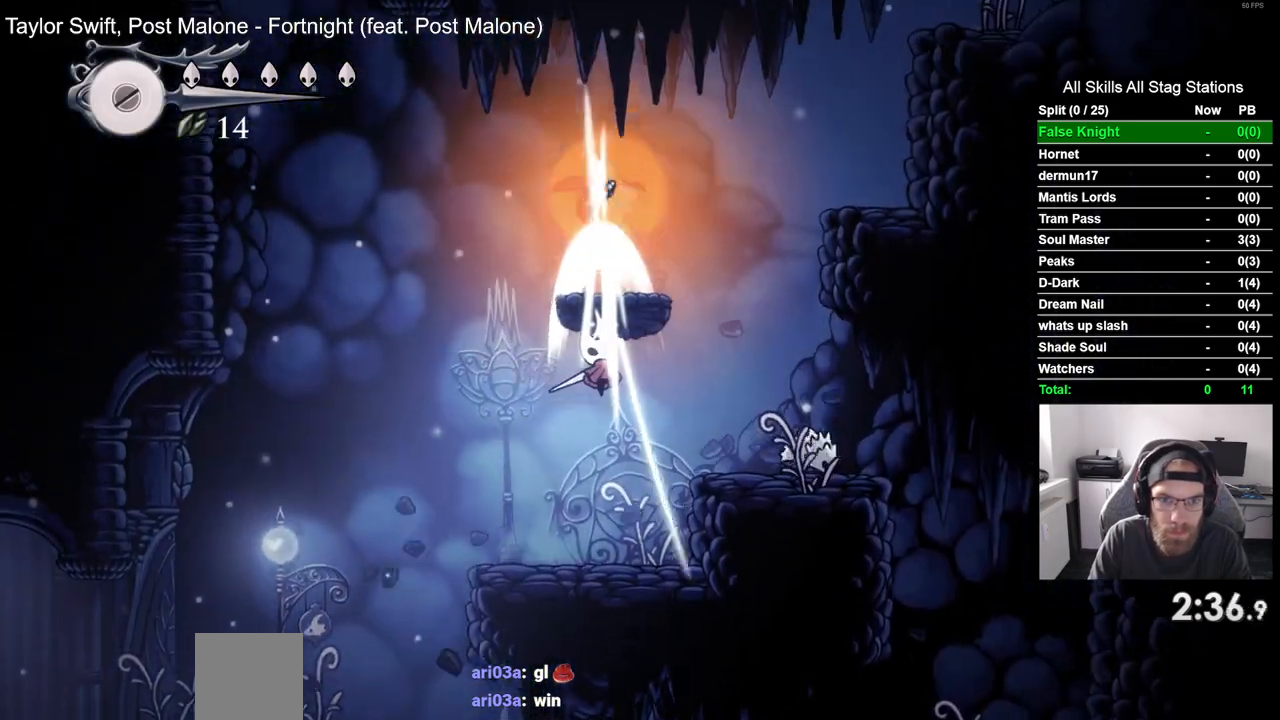
{"dt_ms": 500, "buttons": ["CROSS", "DPAD_RIGHT"], "left_stick": "center", "right_stick": "center", "events": [[67, "SQUARE", "up"], [100, "DPAD_RIGHT", "down"], [100, "DPAD_UP", "up"], [267, "CROSS", "up"], [400, "CROSS", "down"]]}
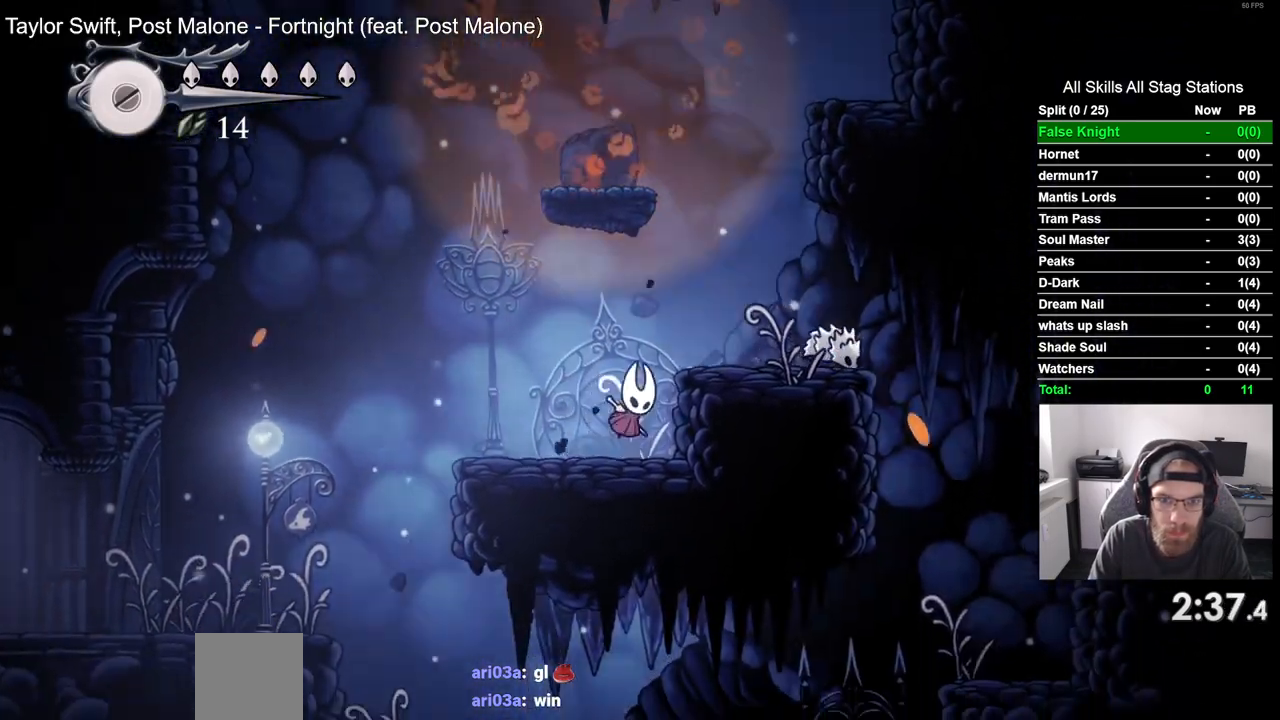
{"dt_ms": 500, "buttons": ["CROSS", "DPAD_LEFT"], "left_stick": "center", "right_stick": "center", "events": [[283, "DPAD_RIGHT", "up"], [333, "DPAD_LEFT", "down"]]}
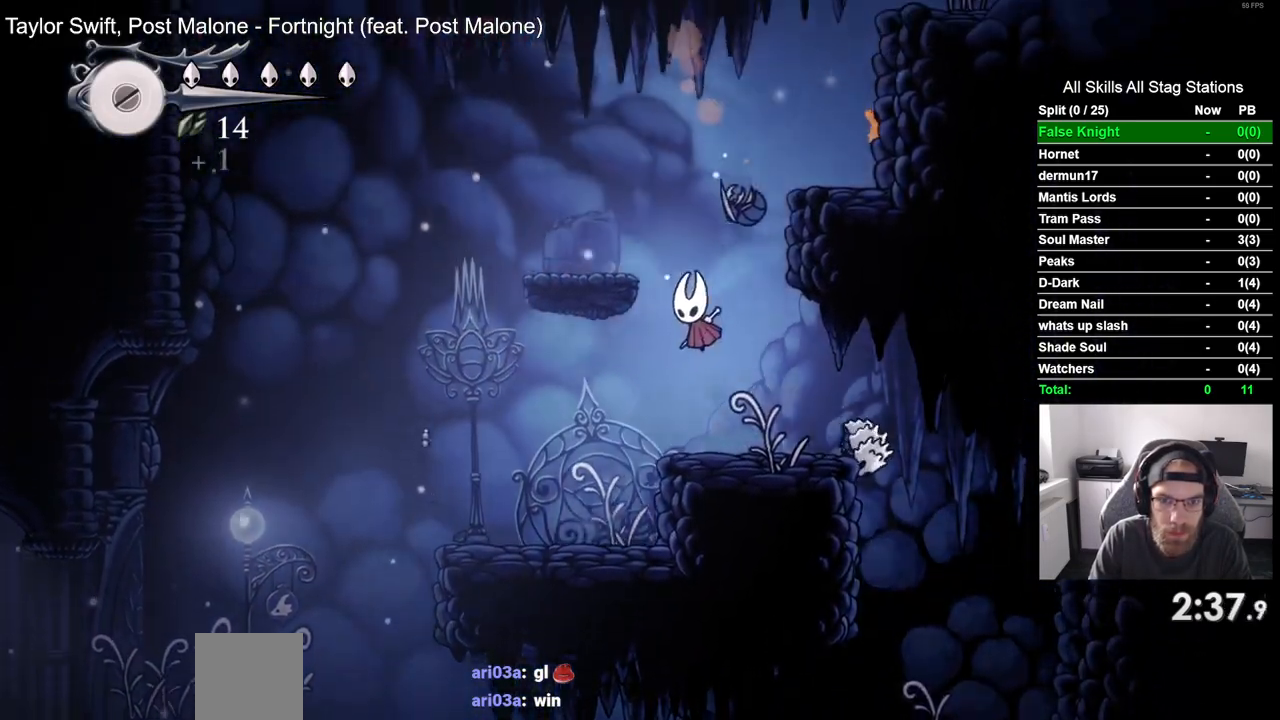
{"dt_ms": 500, "buttons": ["CROSS", "DPAD_RIGHT"], "left_stick": "center", "right_stick": "center", "events": [[150, "CROSS", "up"], [233, "DPAD_LEFT", "up"], [233, "DPAD_UP", "down"], [283, "DPAD_UP", "up"], [300, "DPAD_RIGHT", "down"], [400, "CROSS", "down"]]}
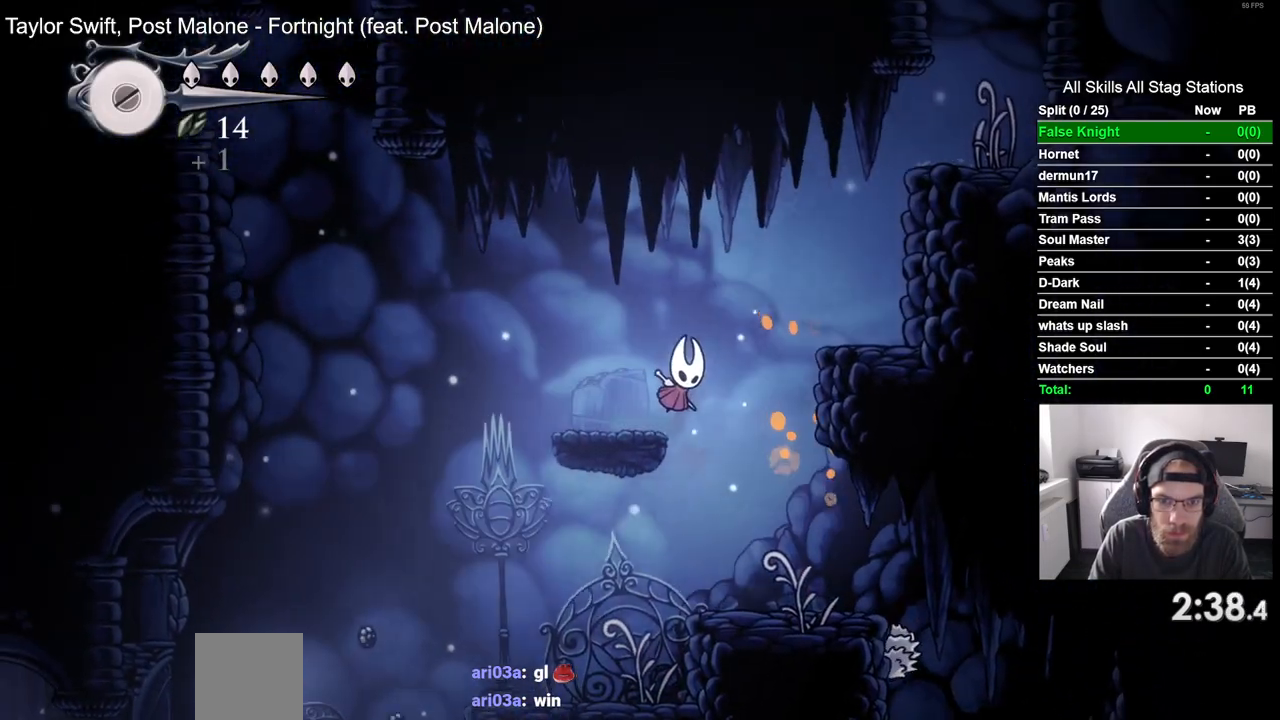
{"dt_ms": 500, "buttons": ["CROSS", "DPAD_RIGHT"], "left_stick": "center", "right_stick": "center"}
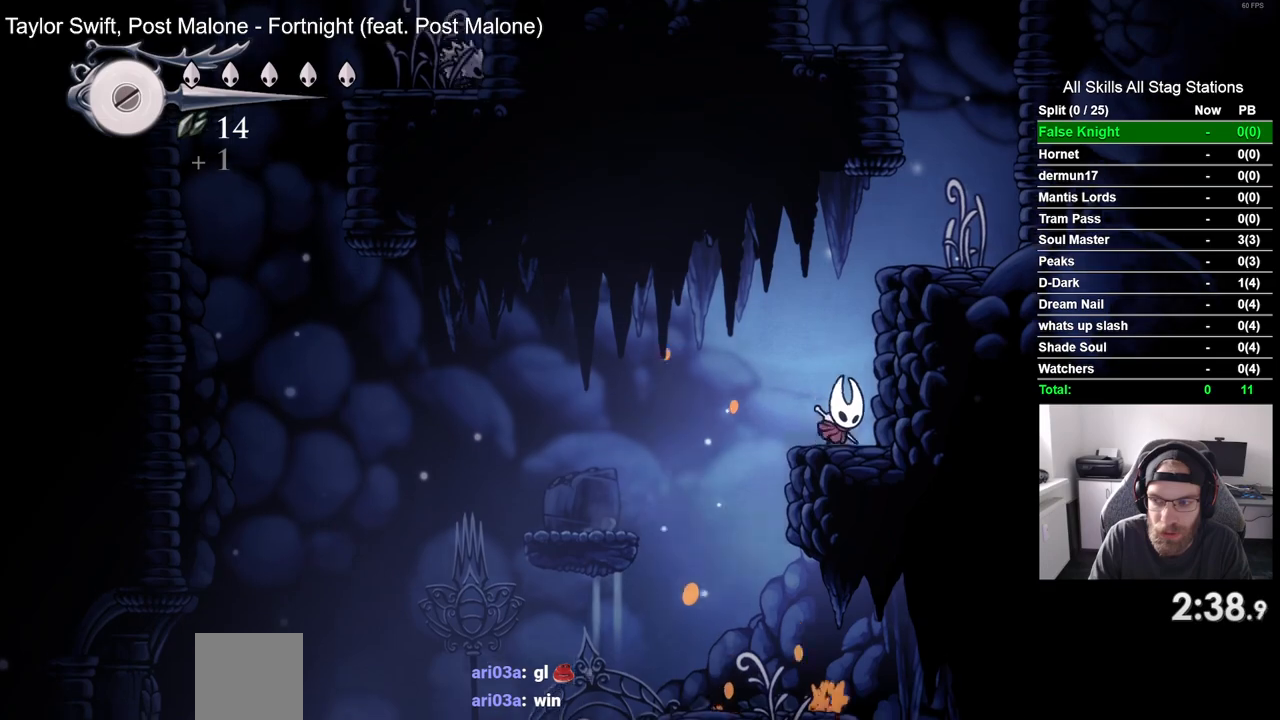
{"dt_ms": 500, "buttons": ["CROSS", "DPAD_RIGHT"], "left_stick": "center", "right_stick": "center", "events": []}
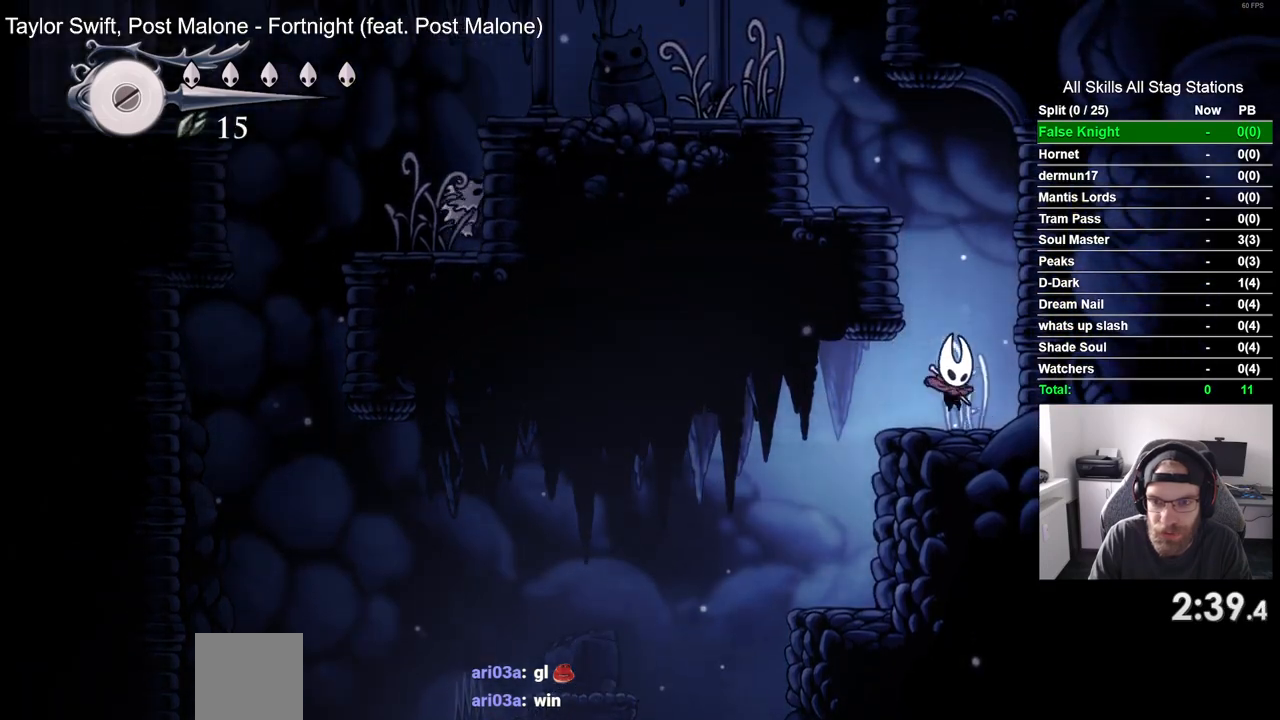
{"dt_ms": 500, "buttons": ["DPAD_LEFT"], "left_stick": "center", "right_stick": "center", "events": [[100, "DPAD_DOWN", "down"], [100, "DPAD_RIGHT", "up"], [133, "DPAD_DOWN", "up"], [133, "DPAD_LEFT", "down"], [400, "CROSS", "up"]]}
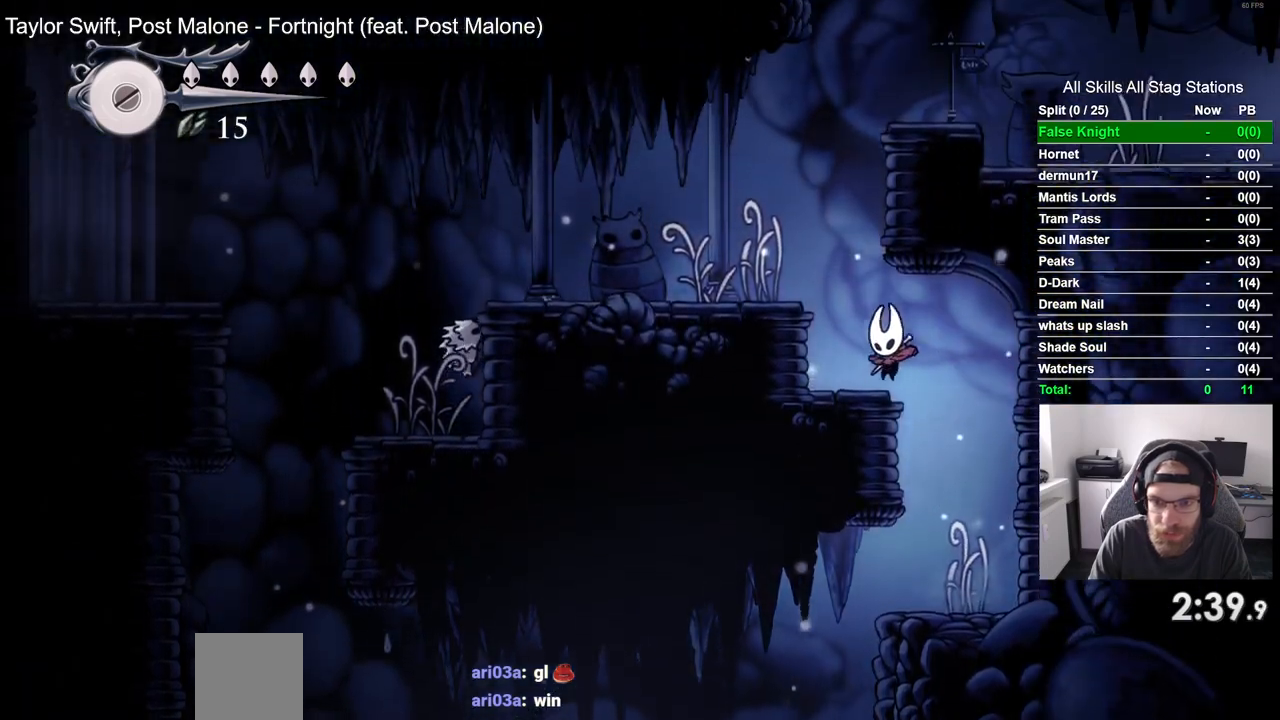
{"dt_ms": 500, "buttons": ["DPAD_LEFT"], "left_stick": "center", "right_stick": "center", "events": [[117, "CROSS", "down"], [317, "CROSS", "up"]]}
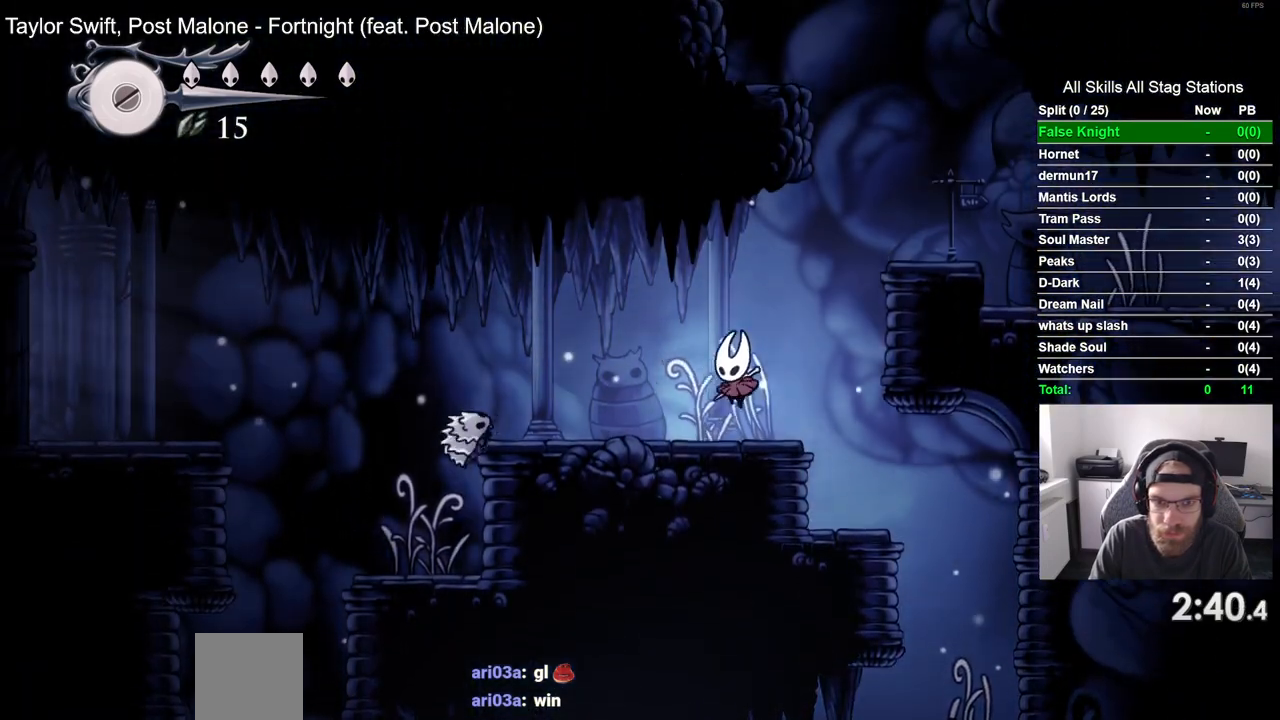
{"dt_ms": 500, "buttons": ["DPAD_LEFT"], "left_stick": "center", "right_stick": "center", "events": [[133, "CROSS", "down"], [433, "CROSS", "up"]]}
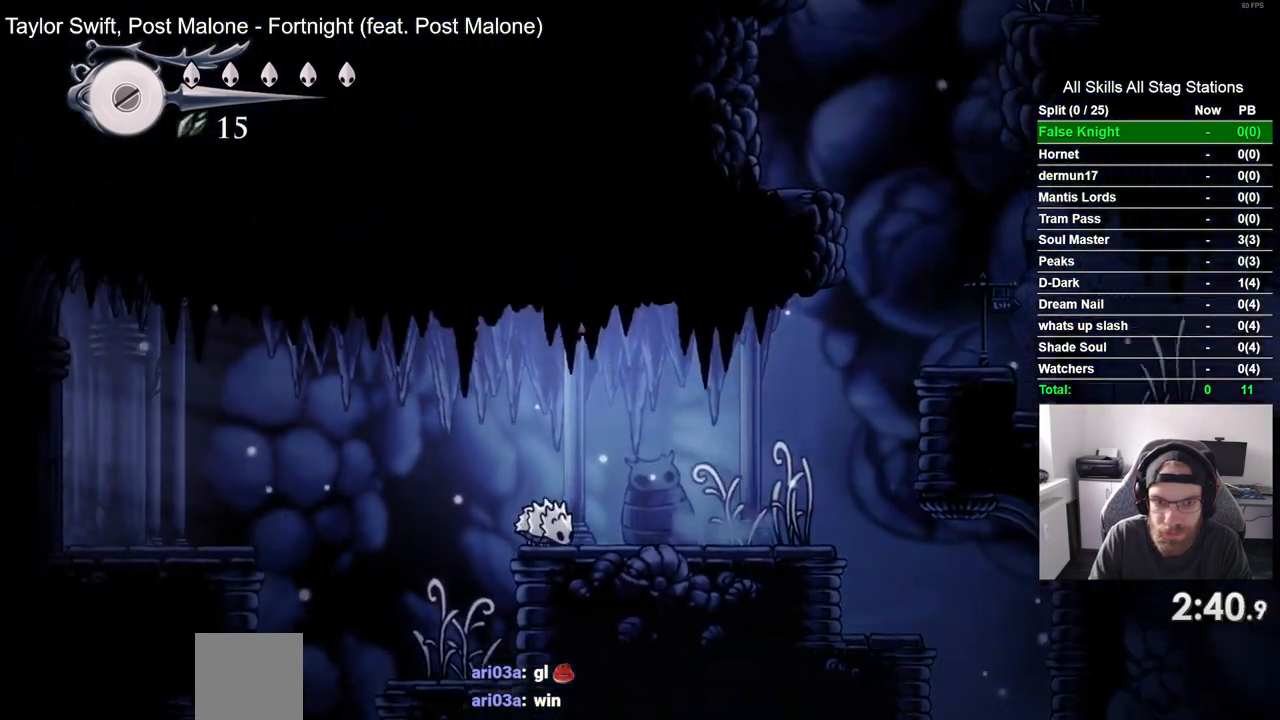
{"dt_ms": 500, "buttons": ["DPAD_LEFT"], "left_stick": "center", "right_stick": "center", "events": []}